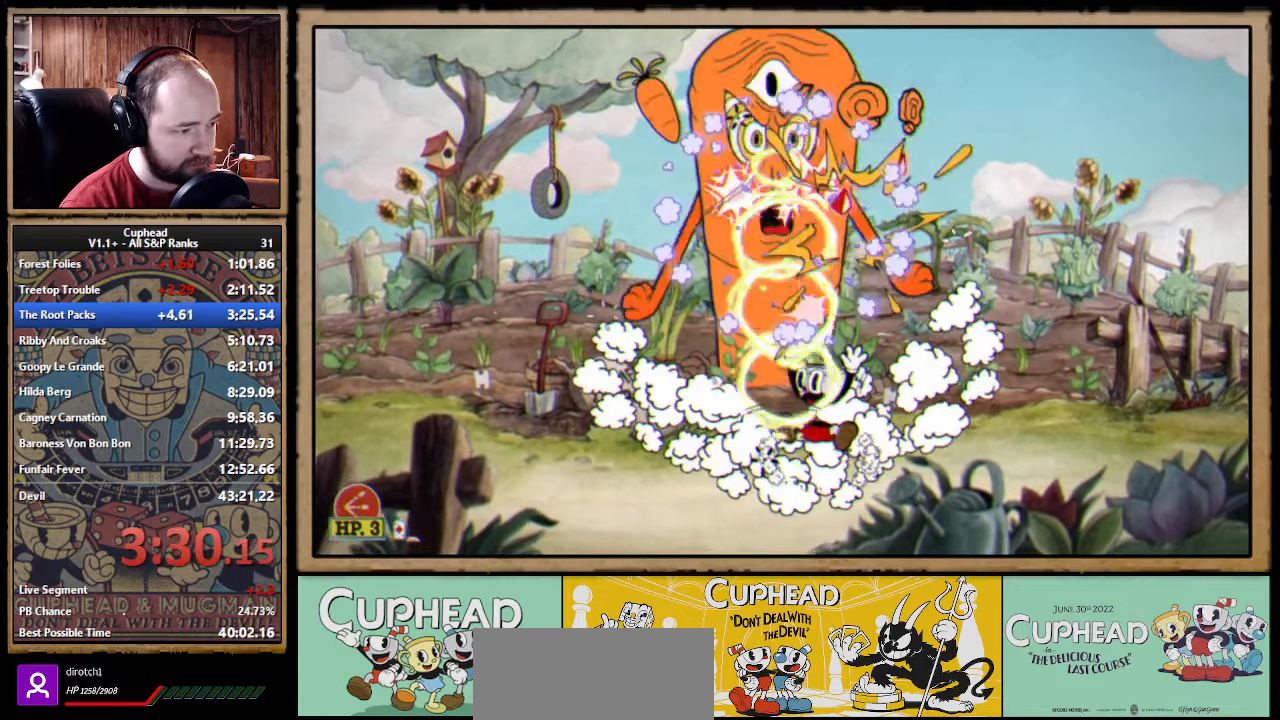
Gameplay with a controller (Xbox layout); each line is a JSON object with the inputs held at the frame after it (dt_ms = milliseconds from this image to that frame). "events" lists button and stick changes between this image and that frame as [ms after this image, input, new state], when the widget could be followed in between. Not read: L1 R1.
{"dt_ms": 500, "buttons": ["X", "Y"], "left_stick": "up", "right_stick": "center", "events": [[166, "A", "down"], [450, "Y", "down"], [466, "A", "up"]]}
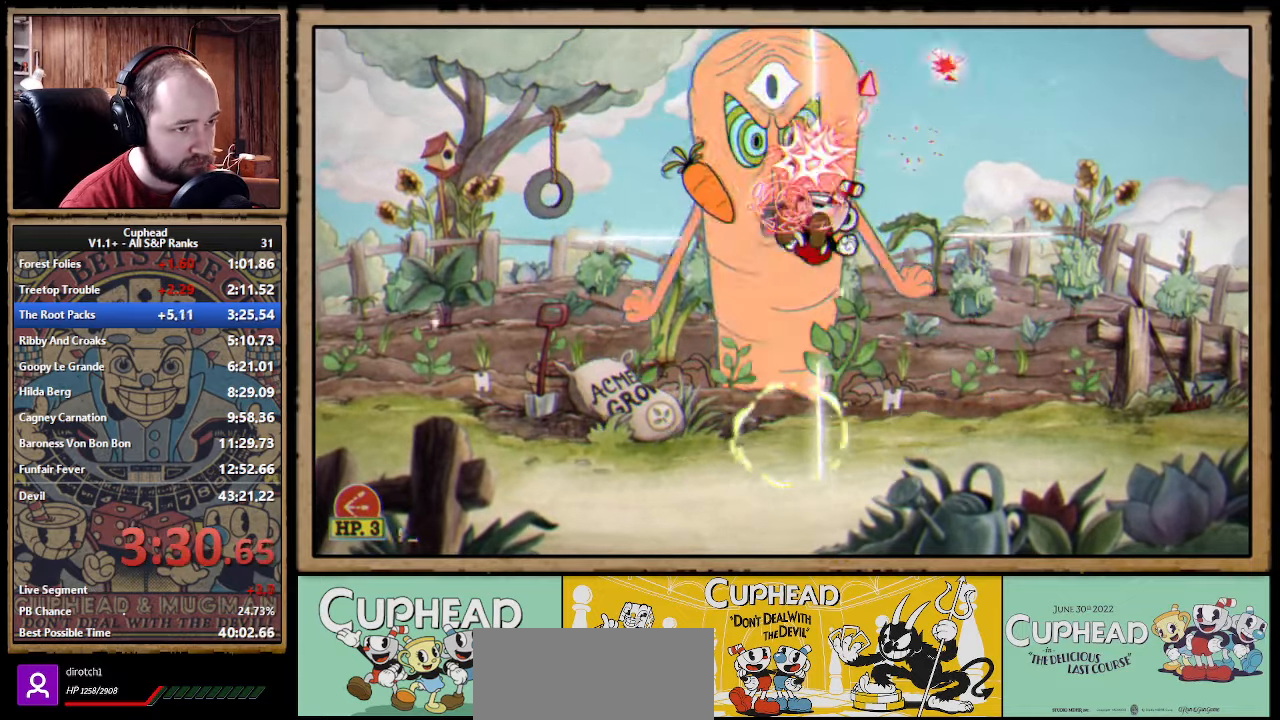
{"dt_ms": 500, "buttons": ["X"], "left_stick": "up", "right_stick": "center", "events": [[50, "Y", "up"]]}
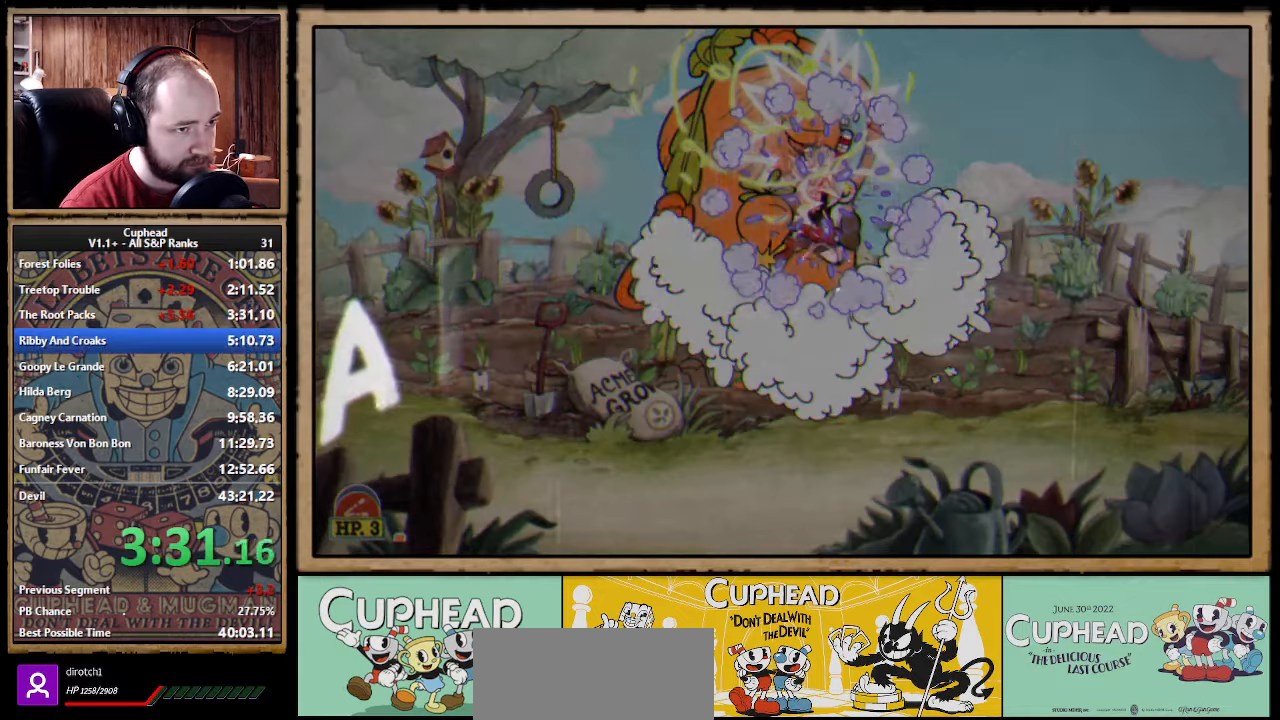
{"dt_ms": 500, "buttons": ["X"], "left_stick": "up", "right_stick": "center"}
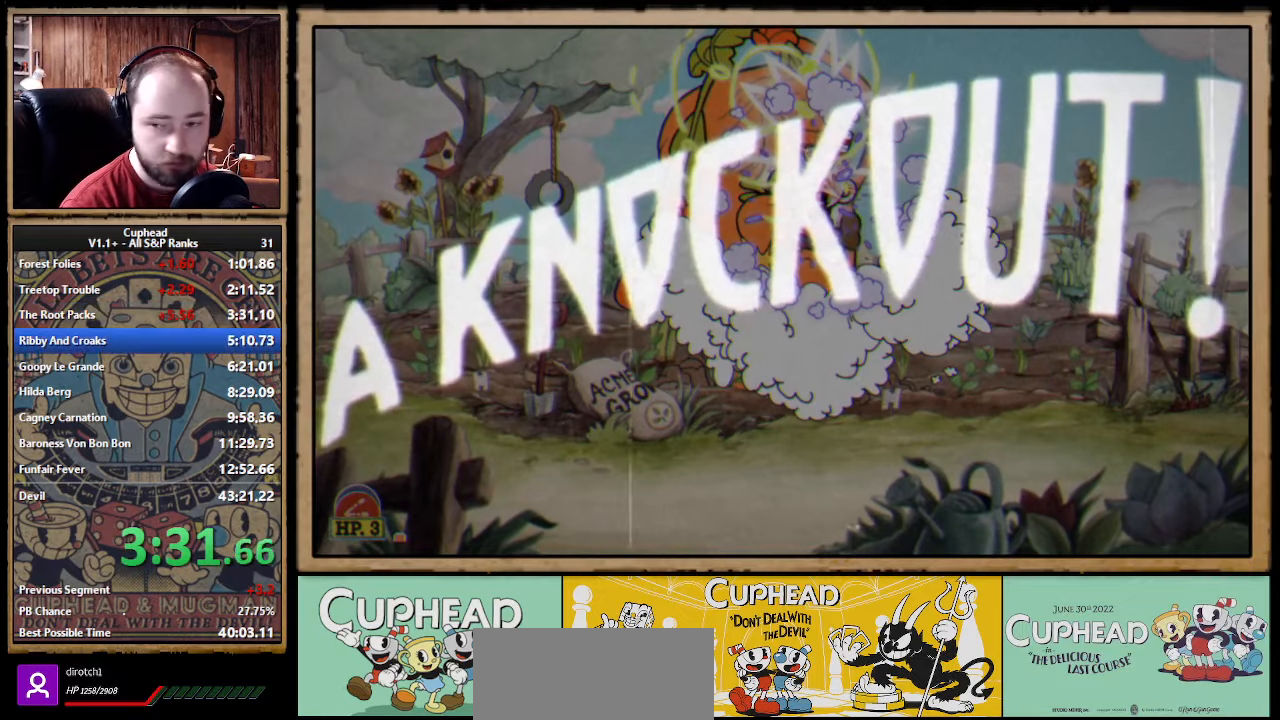
{"dt_ms": 500, "buttons": [], "left_stick": "left", "right_stick": "center", "events": [[183, "left_stick", "center"], [316, "X", "up"], [333, "left_stick", "left"]]}
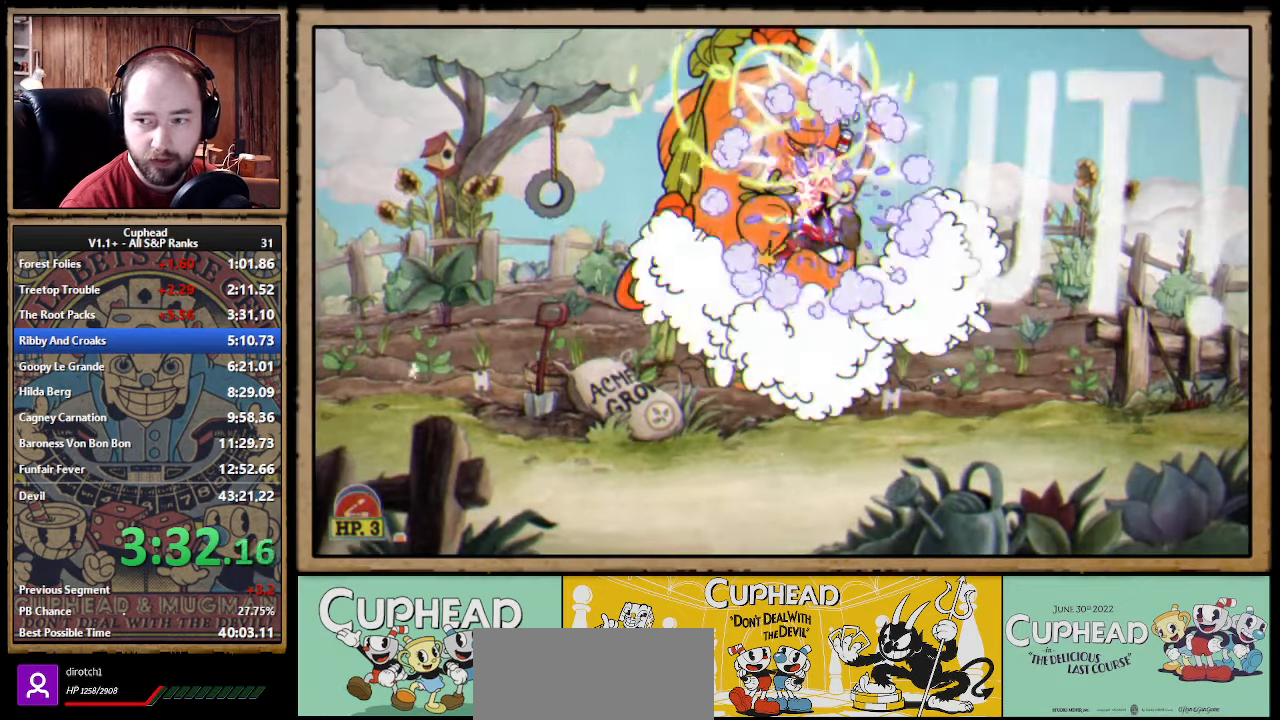
{"dt_ms": 500, "buttons": [], "left_stick": "left", "right_stick": "center"}
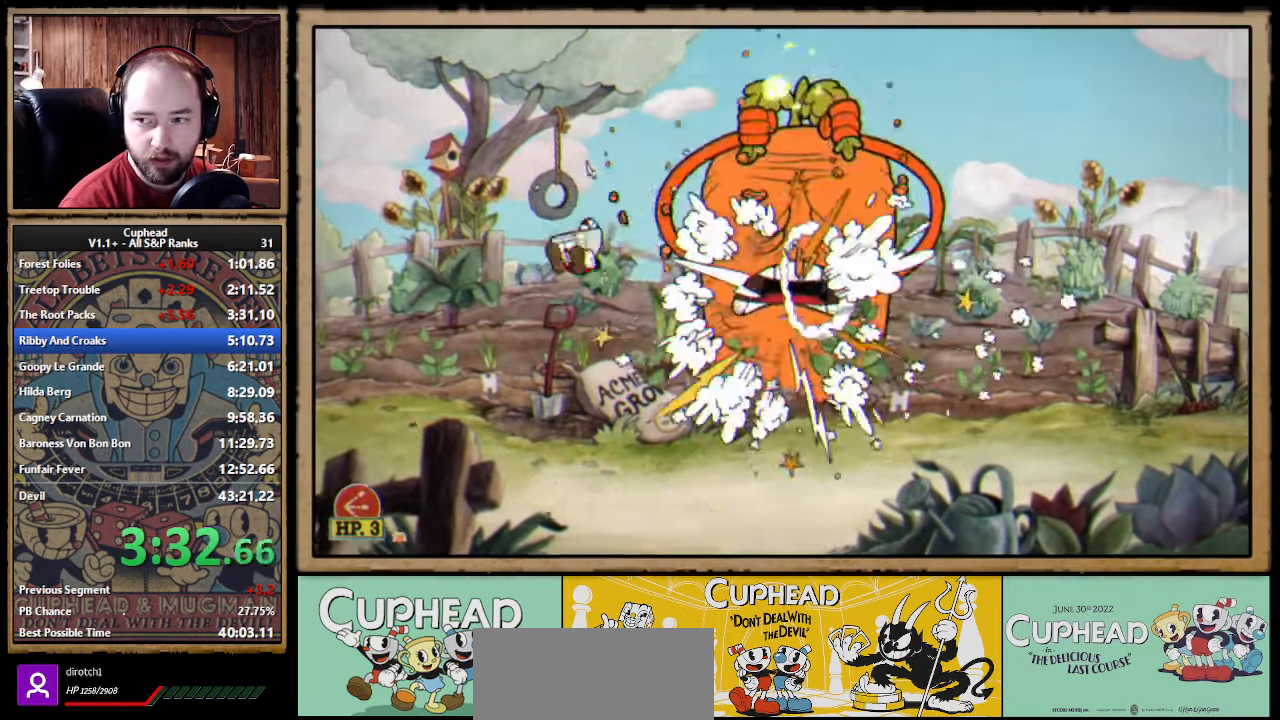
{"dt_ms": 1000, "buttons": [], "left_stick": "right", "right_stick": "center", "events": [[266, "left_stick", "right"], [416, "B", "down"], [483, "B", "up"], [750, "A", "down"], [800, "A", "up"], [800, "B", "down"], [883, "B", "up"]]}
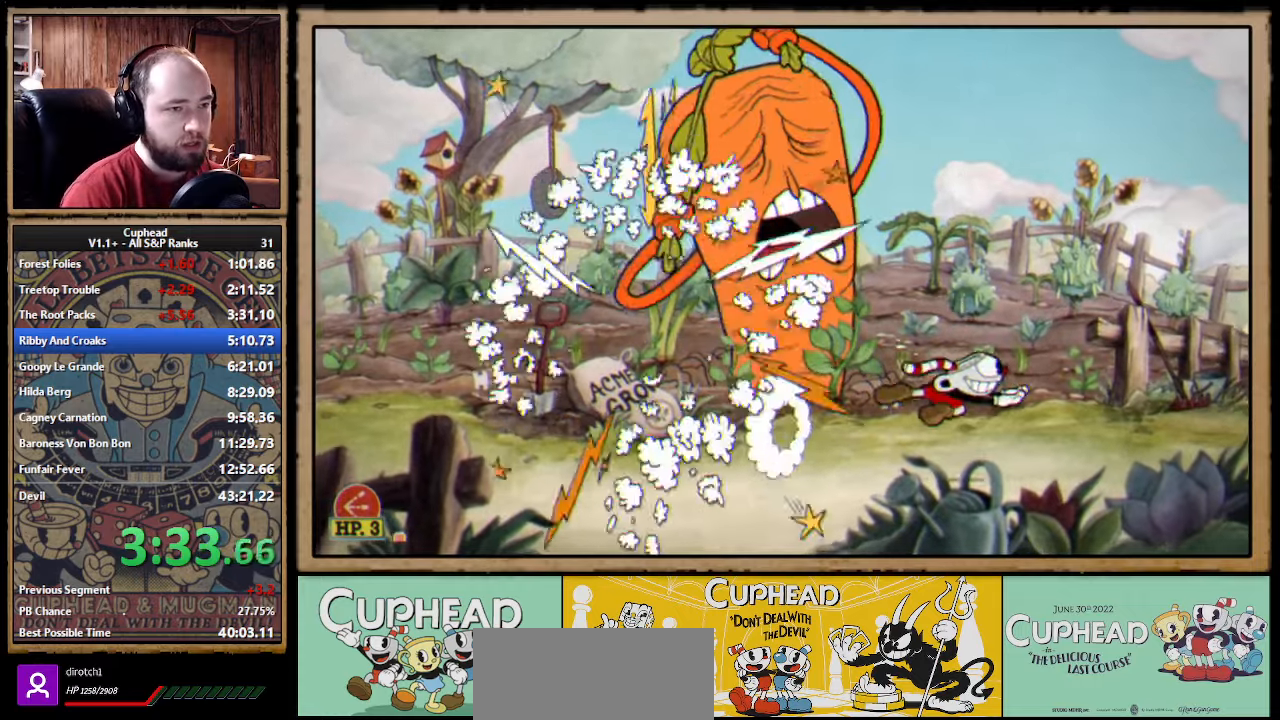
{"dt_ms": 500, "buttons": [], "left_stick": "left", "right_stick": "center", "events": [[133, "left_stick", "left"], [300, "B", "down"], [367, "B", "up"]]}
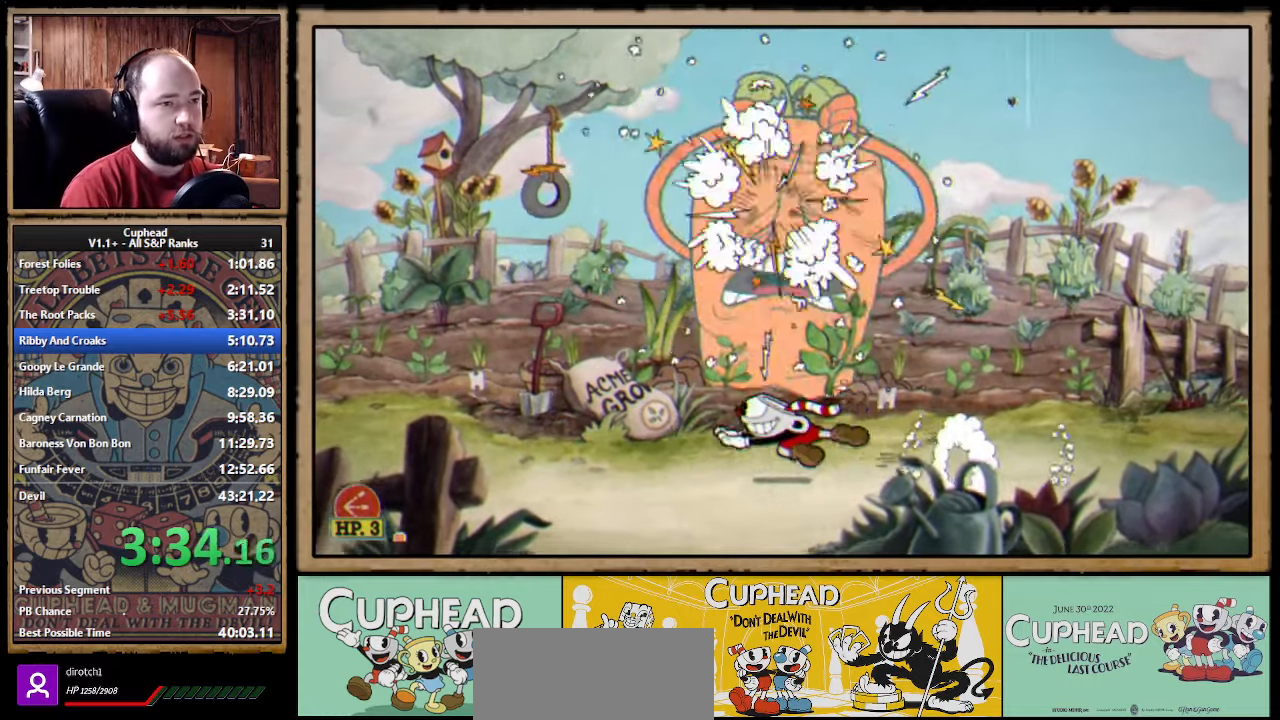
{"dt_ms": 500, "buttons": [], "left_stick": "up-left", "right_stick": "center"}
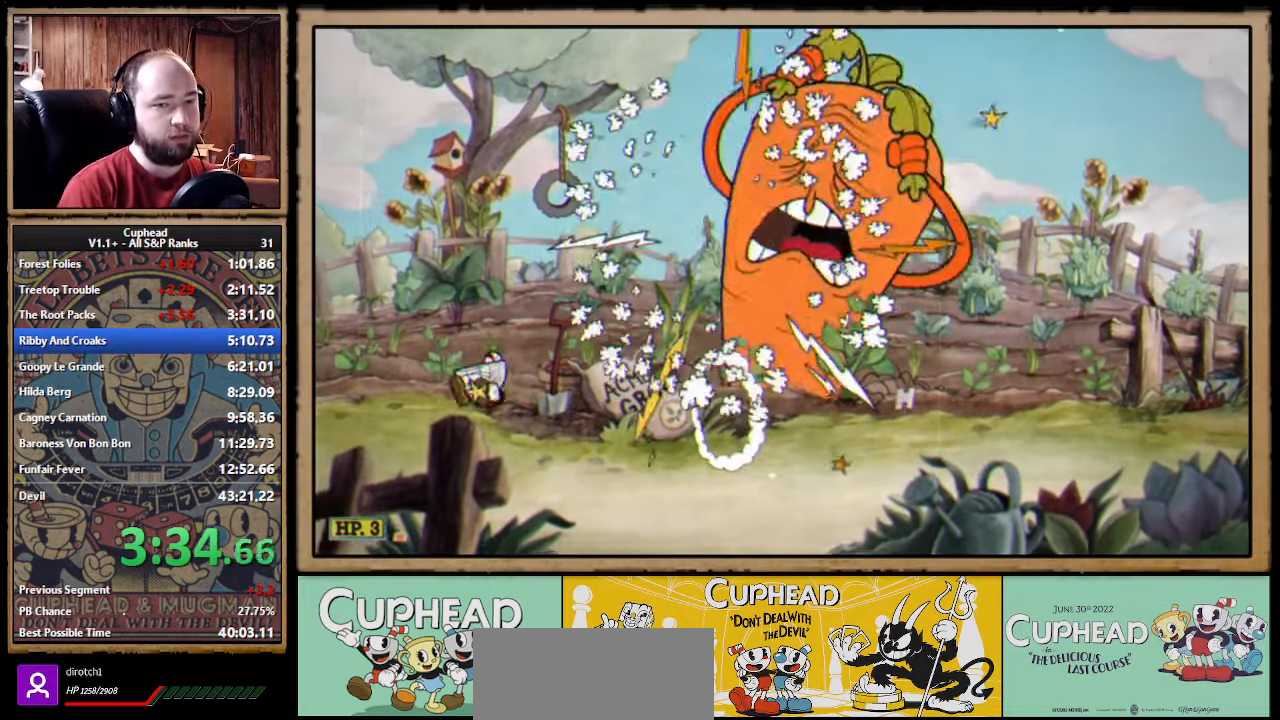
{"dt_ms": 500, "buttons": [], "left_stick": "right", "right_stick": "center"}
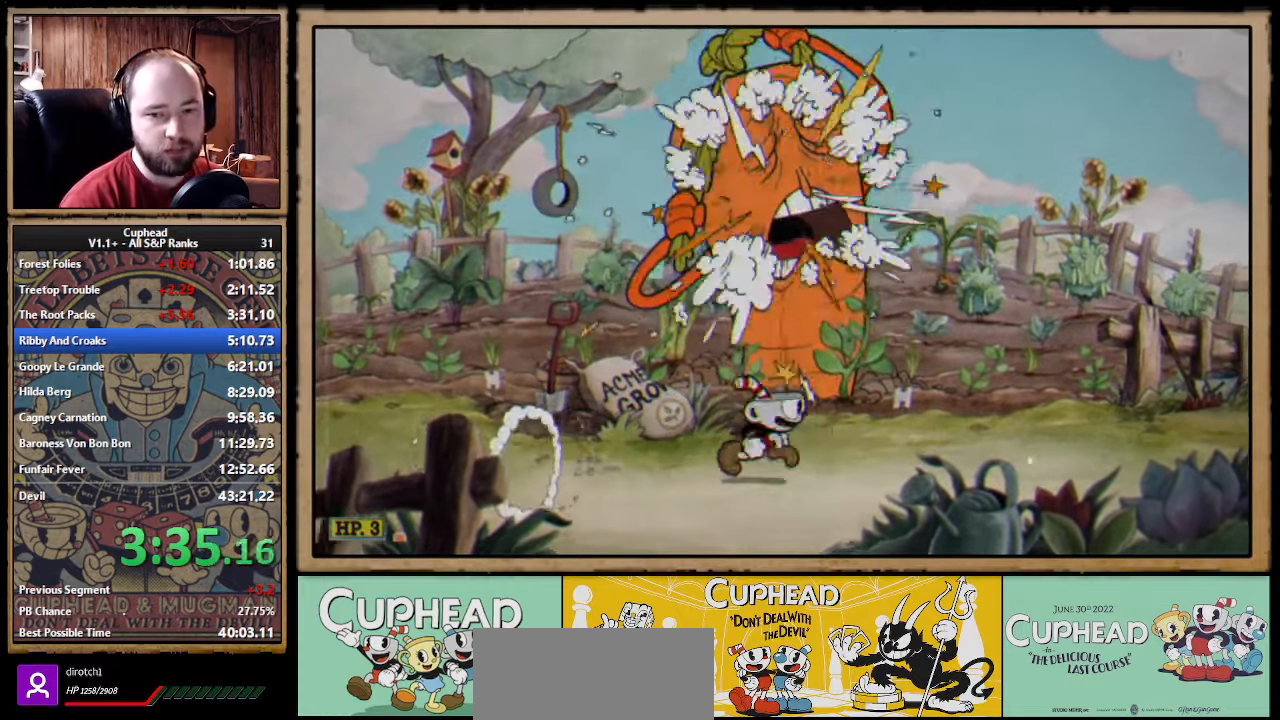
{"dt_ms": 500, "buttons": [], "left_stick": "left", "right_stick": "center", "events": [[50, "A", "down"], [100, "B", "down"], [117, "A", "up"], [183, "B", "up"], [383, "left_stick", "left"]]}
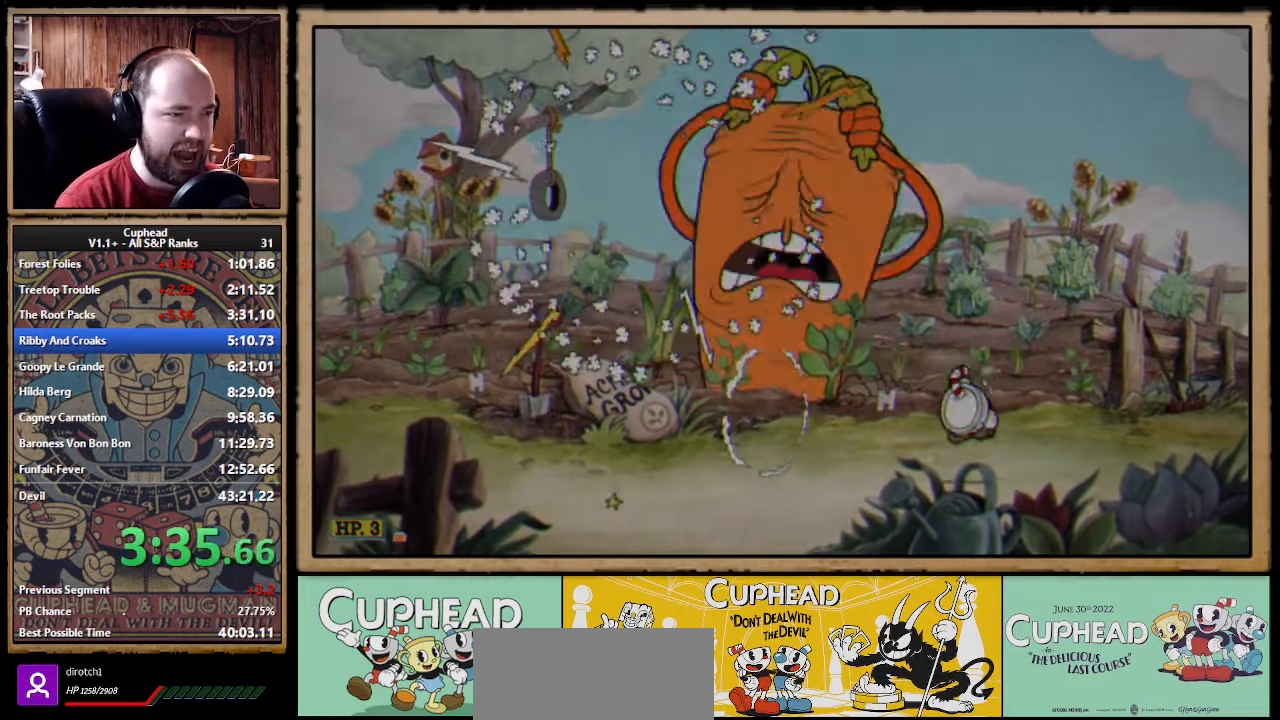
{"dt_ms": 500, "buttons": ["B"], "left_stick": "left", "right_stick": "center", "events": [[67, "B", "down"], [150, "B", "up"], [417, "A", "down"], [467, "B", "down"], [483, "A", "up"]]}
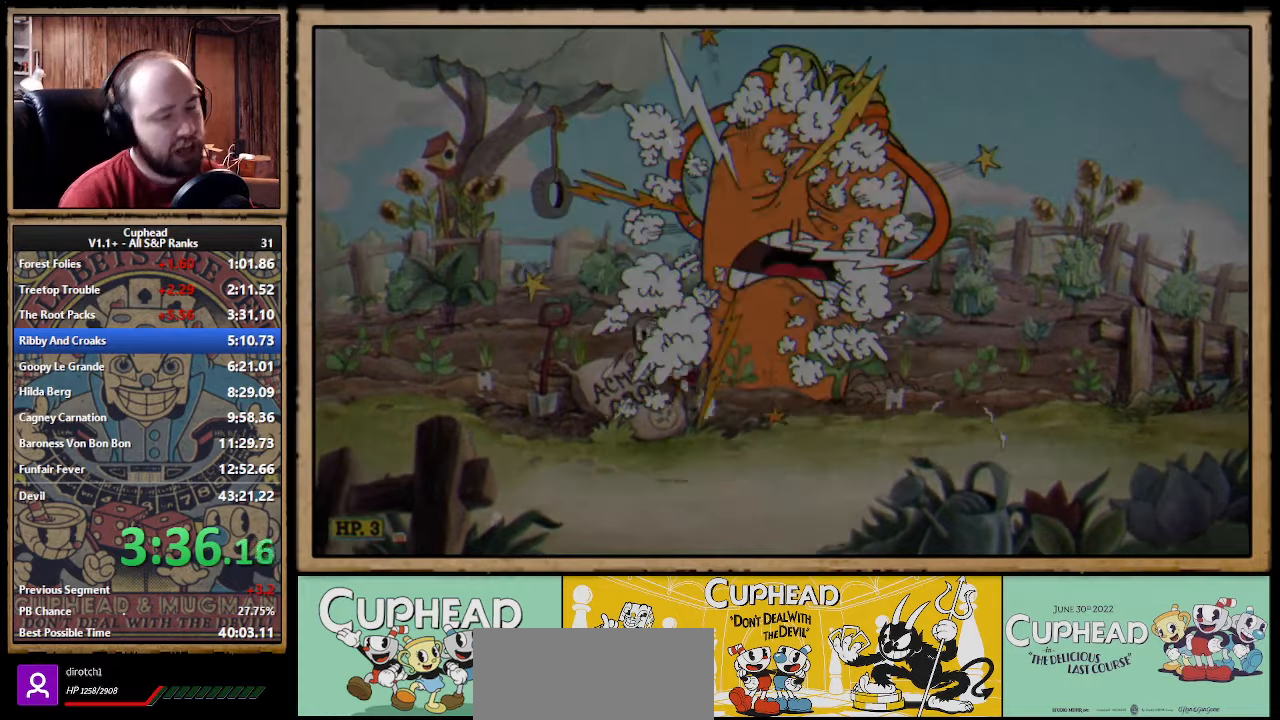
{"dt_ms": 500, "buttons": [], "left_stick": "down-right", "right_stick": "center", "events": [[67, "B", "up"], [283, "left_stick", "center"], [333, "left_stick", "down-right"]]}
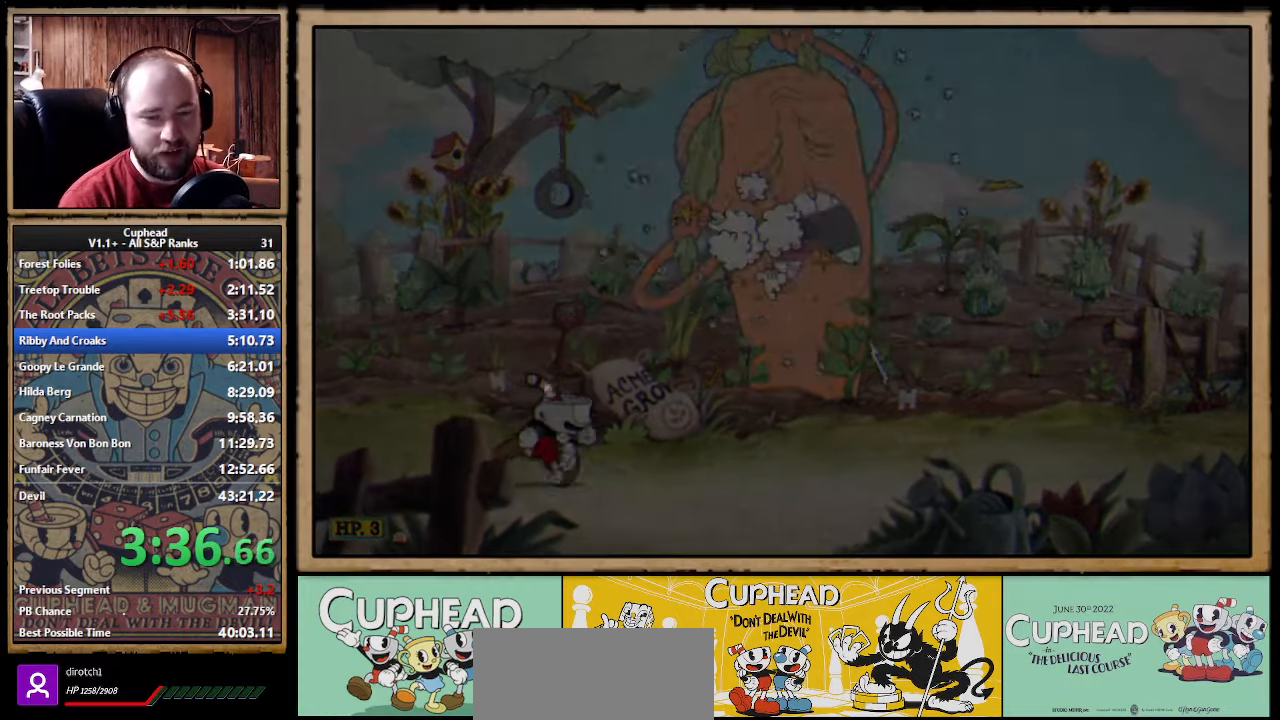
{"dt_ms": 500, "buttons": ["B"], "left_stick": "down-right", "right_stick": "center", "events": [[50, "B", "down"], [133, "B", "up"], [383, "A", "down"], [433, "B", "down"], [450, "A", "up"]]}
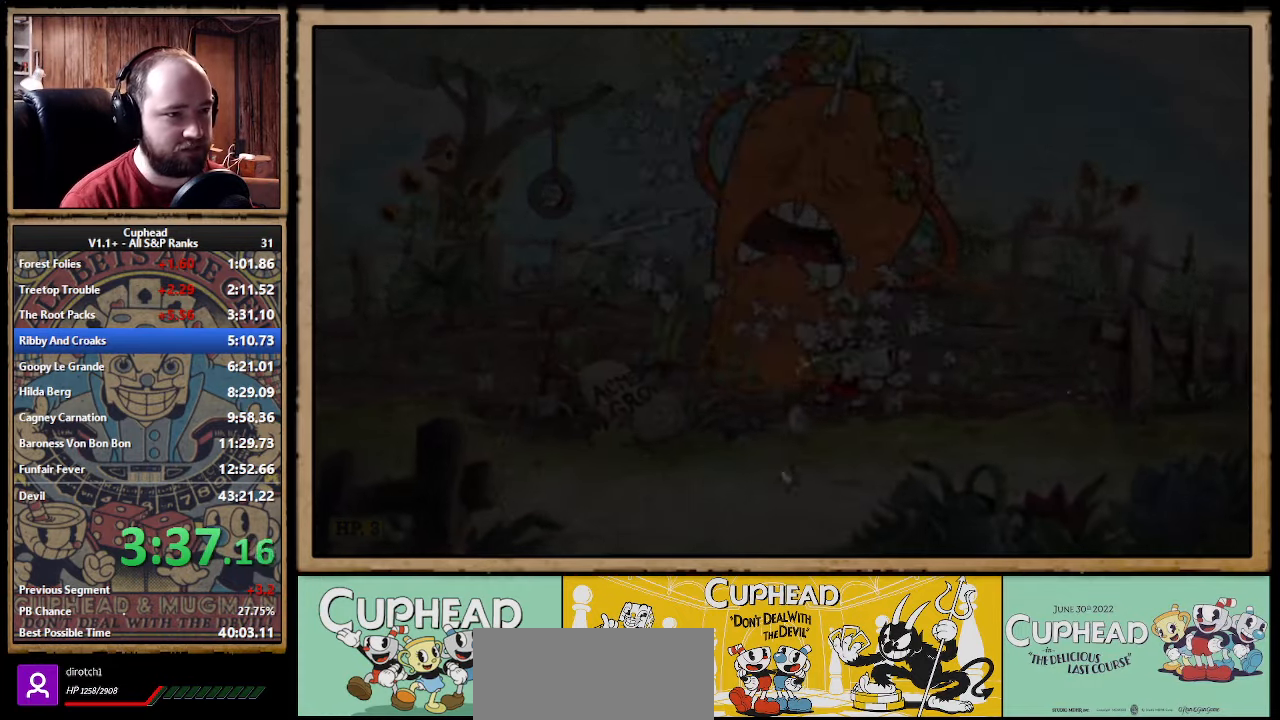
{"dt_ms": 500, "buttons": ["B"], "left_stick": "left", "right_stick": "center", "events": [[17, "B", "up"], [167, "left_stick", "center"], [217, "left_stick", "left"], [500, "B", "down"]]}
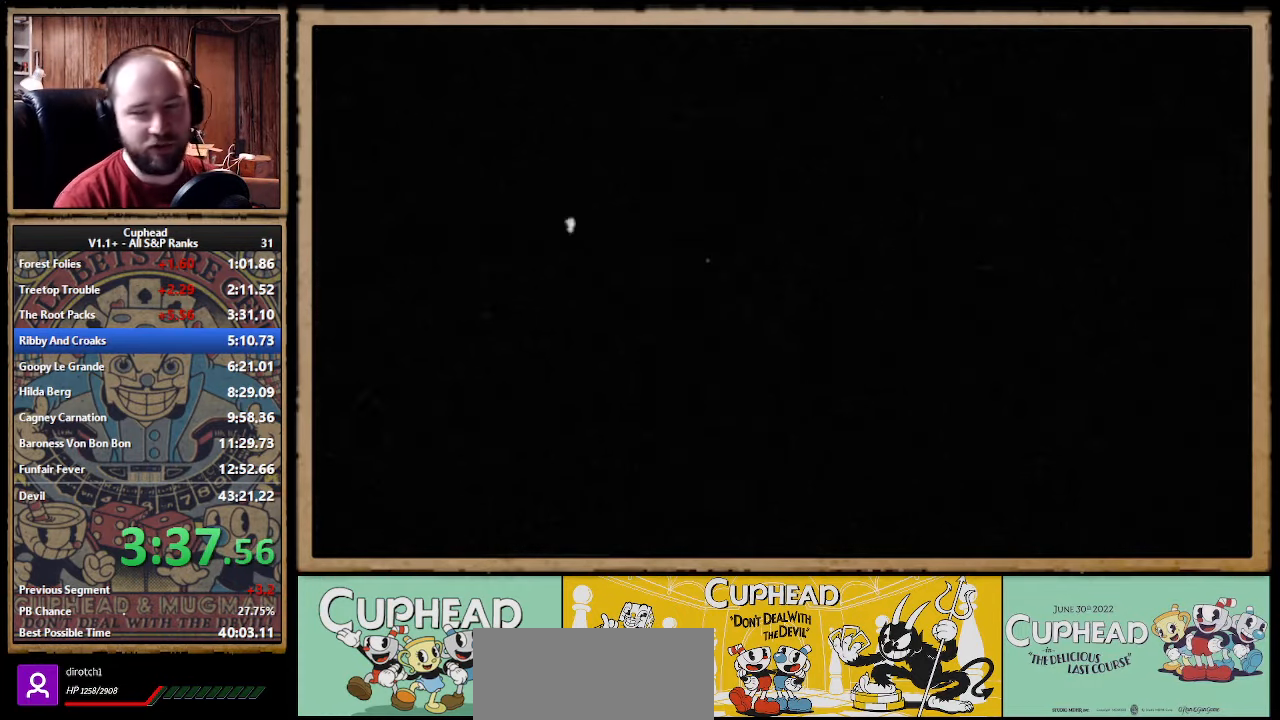
{"dt_ms": 500, "buttons": [], "left_stick": "center", "right_stick": "center", "events": [[83, "B", "up"], [300, "left_stick", "center"]]}
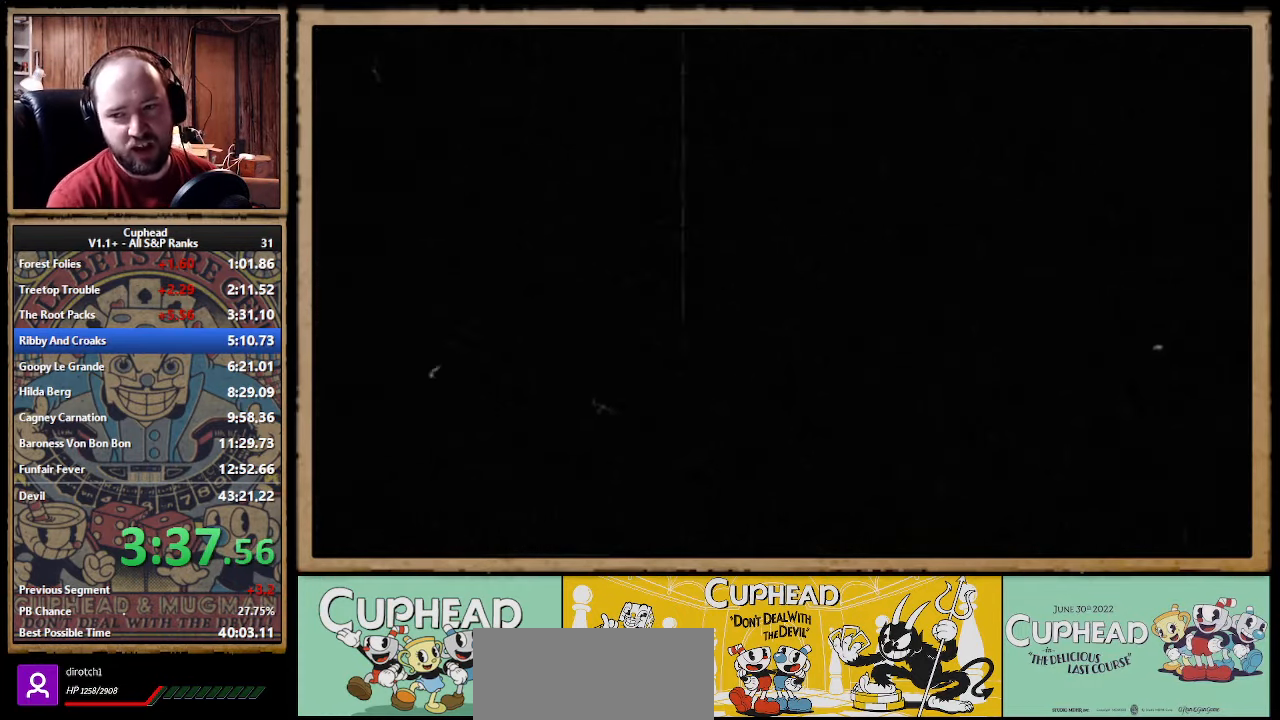
{"dt_ms": 500, "buttons": [], "left_stick": "center", "right_stick": "center", "events": [[200, "right_stick", "left"], [250, "right_stick", "center"], [384, "right_stick", "down-left"], [434, "right_stick", "center"], [467, "A", "down"], [500, "A", "up"]]}
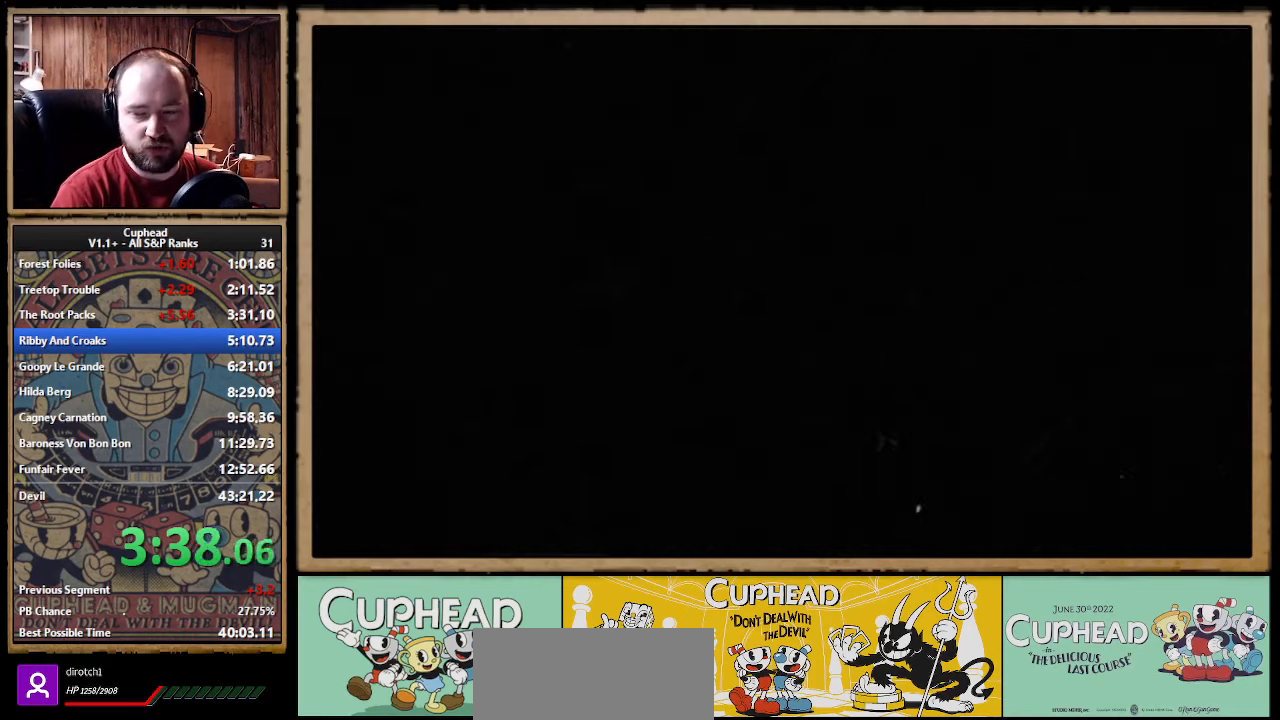
{"dt_ms": 500, "buttons": [], "left_stick": "center", "right_stick": "center", "events": [[100, "right_stick", "left"], [150, "right_stick", "center"], [184, "A", "down"], [217, "A", "up"], [234, "A", "down"], [267, "A", "up"], [350, "A", "down"], [367, "A", "up"], [400, "A", "down"], [450, "A", "up"], [467, "A", "down"], [484, "A", "up"]]}
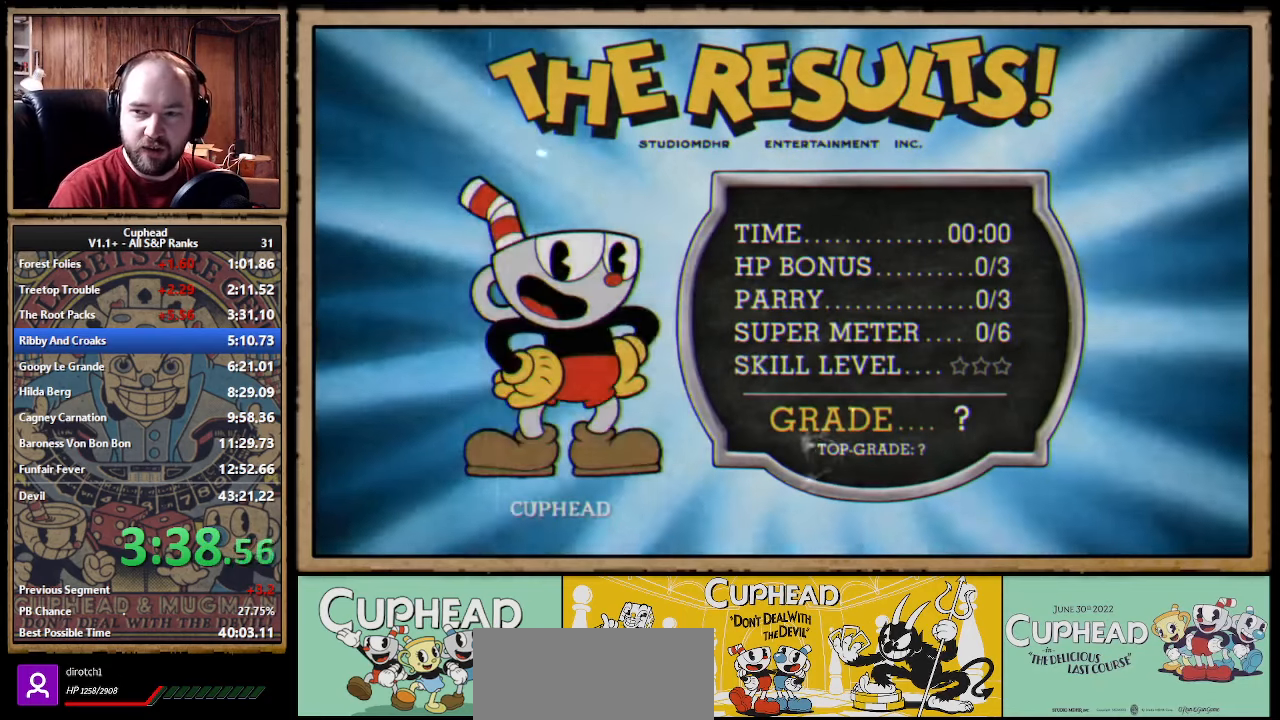
{"dt_ms": 500, "buttons": ["A"], "left_stick": "center", "right_stick": "center", "events": [[50, "A", "down"], [67, "A", "up"], [84, "A", "down"], [100, "A", "up"], [134, "A", "down"], [150, "A", "up"], [167, "A", "down"], [184, "A", "up"], [234, "A", "down"], [250, "A", "up"], [267, "A", "down"], [284, "A", "up"], [317, "A", "down"], [334, "A", "up"], [350, "A", "down"], [367, "A", "up"], [417, "A", "down"], [434, "A", "up"], [450, "A", "down"]]}
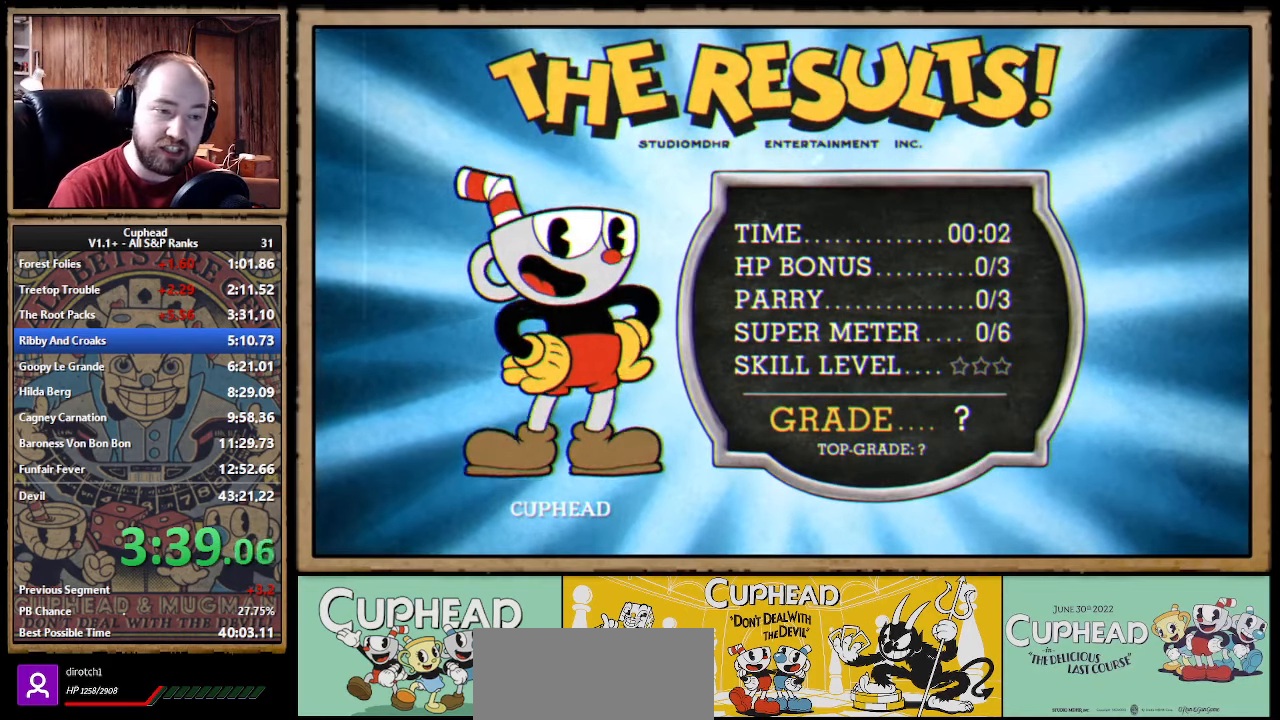
{"dt_ms": 500, "buttons": ["A"], "left_stick": "center", "right_stick": "center", "events": [[17, "A", "up"], [34, "A", "down"], [50, "A", "up"], [84, "A", "down"], [100, "A", "up"], [117, "A", "down"], [167, "A", "up"], [184, "A", "down"], [200, "A", "up"], [267, "A", "down"], [284, "A", "up"], [300, "A", "down"], [350, "A", "up"], [367, "A", "down"], [384, "A", "up"], [450, "A", "down"], [467, "A", "up"], [484, "A", "down"]]}
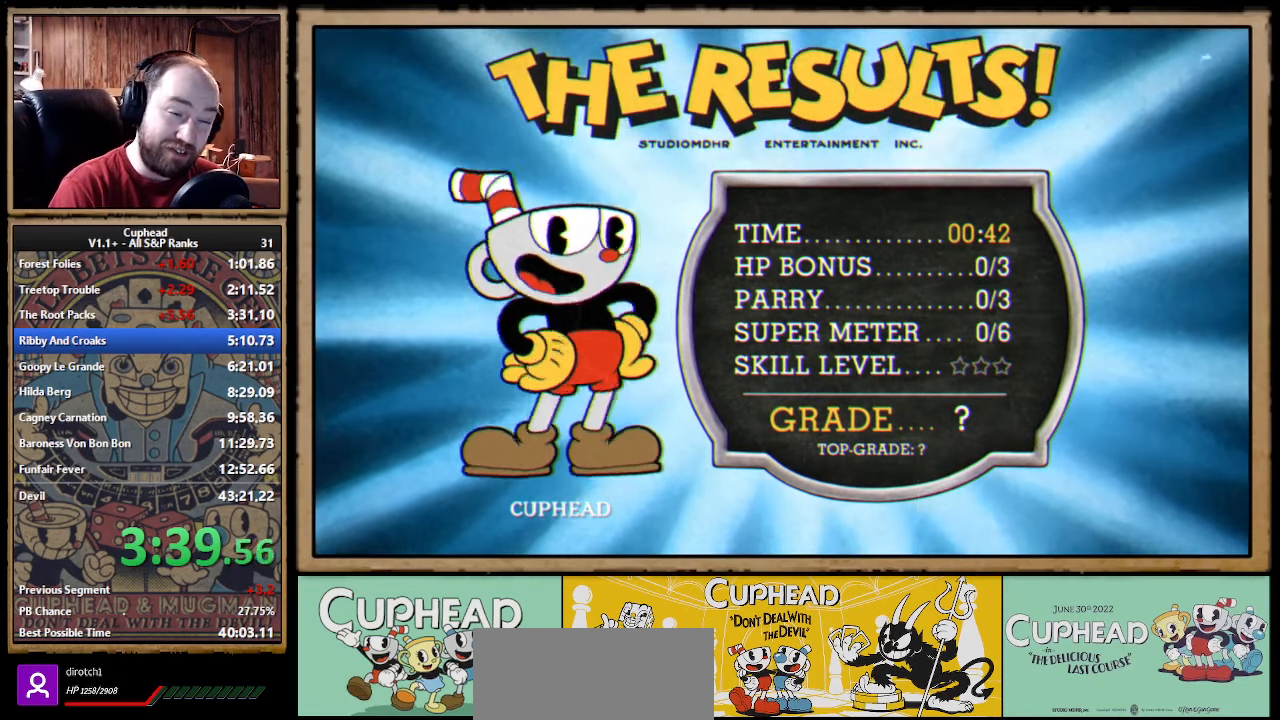
{"dt_ms": 500, "buttons": [], "left_stick": "center", "right_stick": "center", "events": [[67, "A", "up"], [134, "A", "down"], [150, "A", "up"], [167, "A", "down"], [184, "A", "up"], [217, "A", "down"], [234, "A", "up"], [317, "A", "down"], [334, "A", "up"], [350, "A", "down"], [367, "A", "up"], [417, "A", "down"], [467, "A", "up"]]}
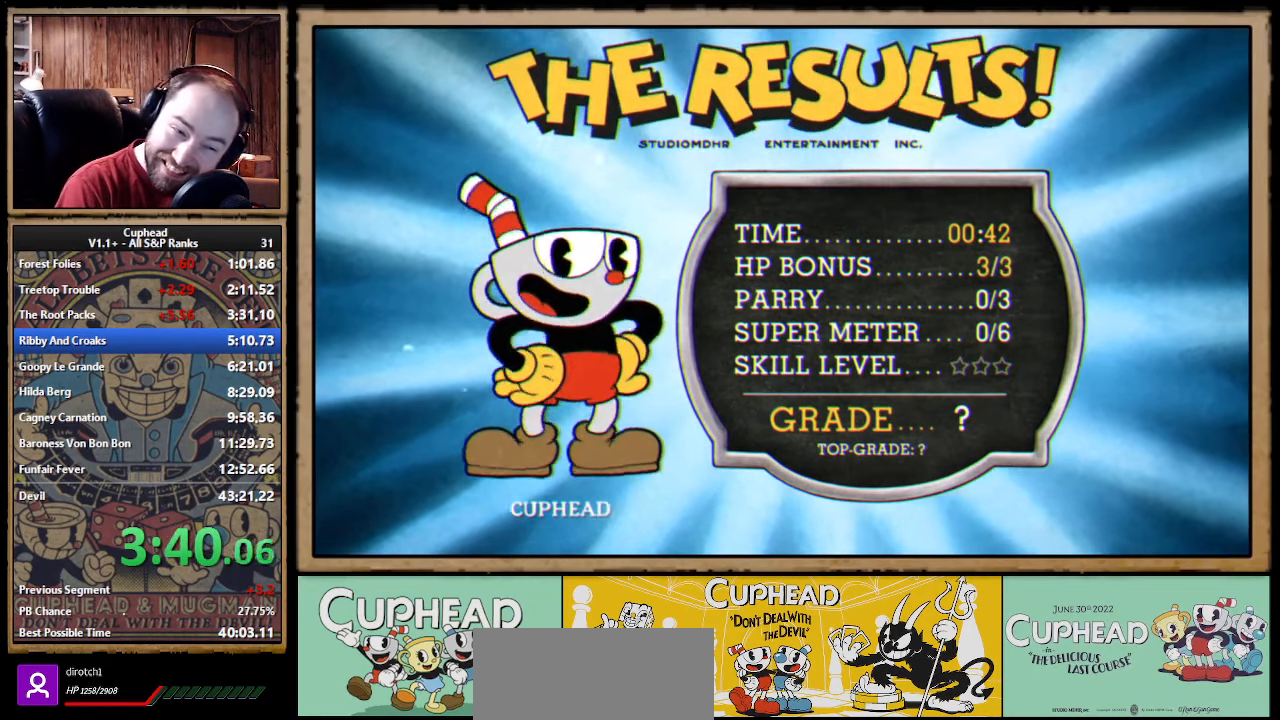
{"dt_ms": 500, "buttons": ["A"], "left_stick": "center", "right_stick": "center", "events": [[17, "A", "down"], [34, "A", "up"], [50, "A", "down"], [67, "A", "up"], [134, "A", "down"], [150, "A", "up"], [217, "A", "down"], [250, "A", "up"], [317, "A", "down"], [334, "A", "up"], [384, "A", "down"], [400, "A", "up"], [417, "A", "down"], [434, "A", "up"], [484, "A", "down"]]}
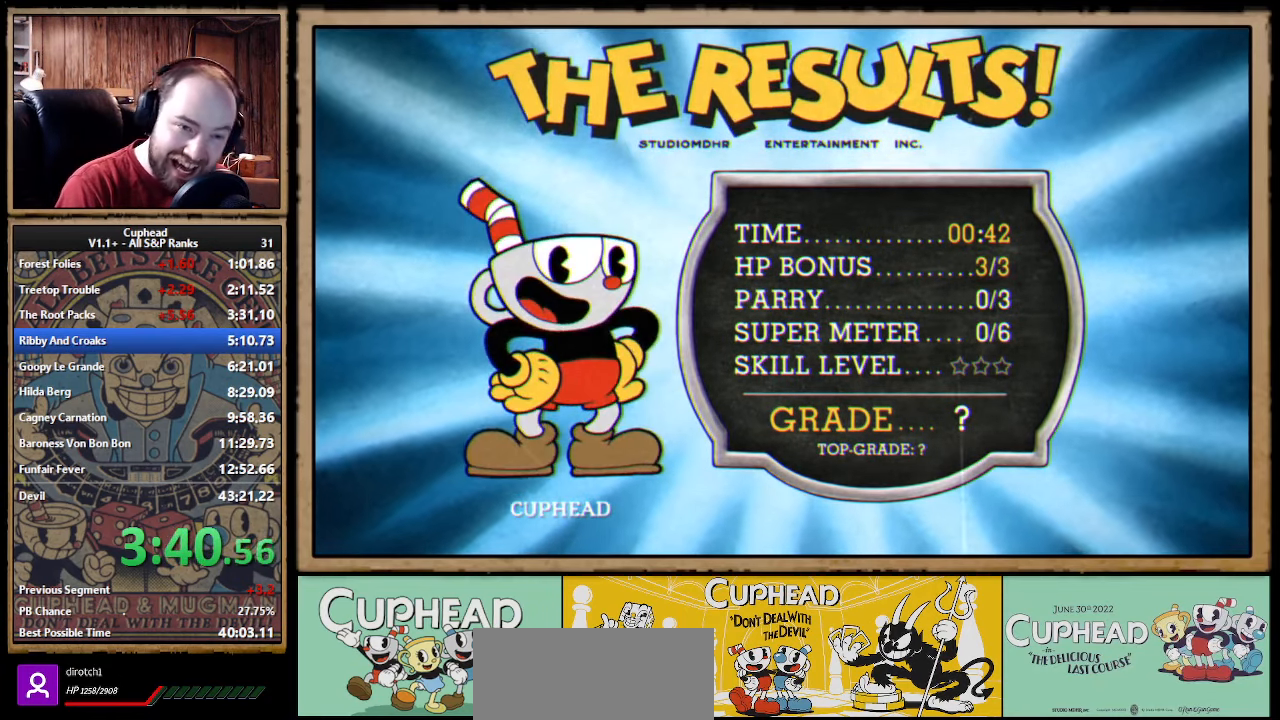
{"dt_ms": 500, "buttons": [], "left_stick": "center", "right_stick": "center", "events": [[17, "A", "up"], [67, "A", "down"], [134, "A", "up"], [150, "A", "down"], [217, "A", "up"], [250, "A", "down"], [267, "A", "up"], [284, "A", "down"], [300, "A", "up"], [350, "A", "down"], [384, "A", "up"], [467, "A", "down"], [484, "A", "up"]]}
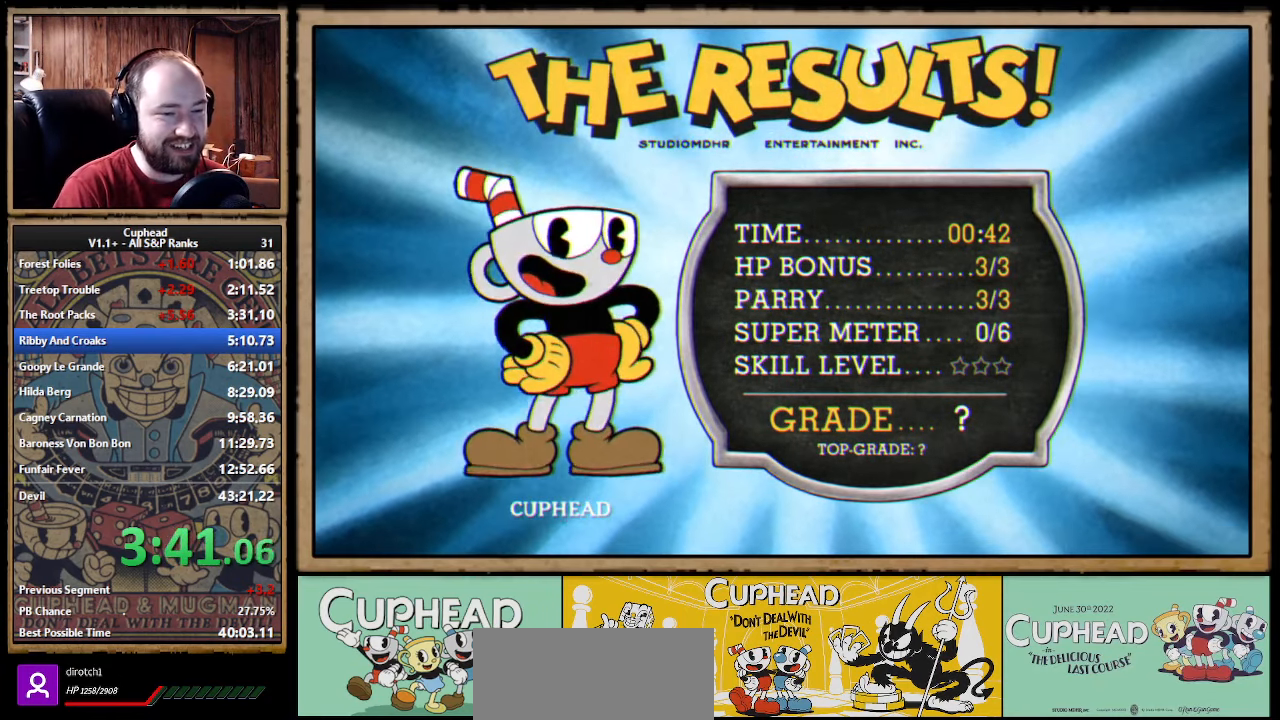
{"dt_ms": 500, "buttons": ["A"], "left_stick": "center", "right_stick": "center", "events": [[34, "A", "down"], [50, "A", "up"], [117, "A", "down"], [134, "A", "up"], [150, "A", "down"], [167, "A", "up"], [200, "A", "down"], [217, "A", "up"], [234, "A", "down"], [250, "A", "up"], [300, "A", "down"], [317, "A", "up"], [334, "A", "down"], [350, "A", "up"], [384, "A", "down"], [400, "A", "up"], [417, "A", "down"], [434, "A", "up"], [484, "A", "down"]]}
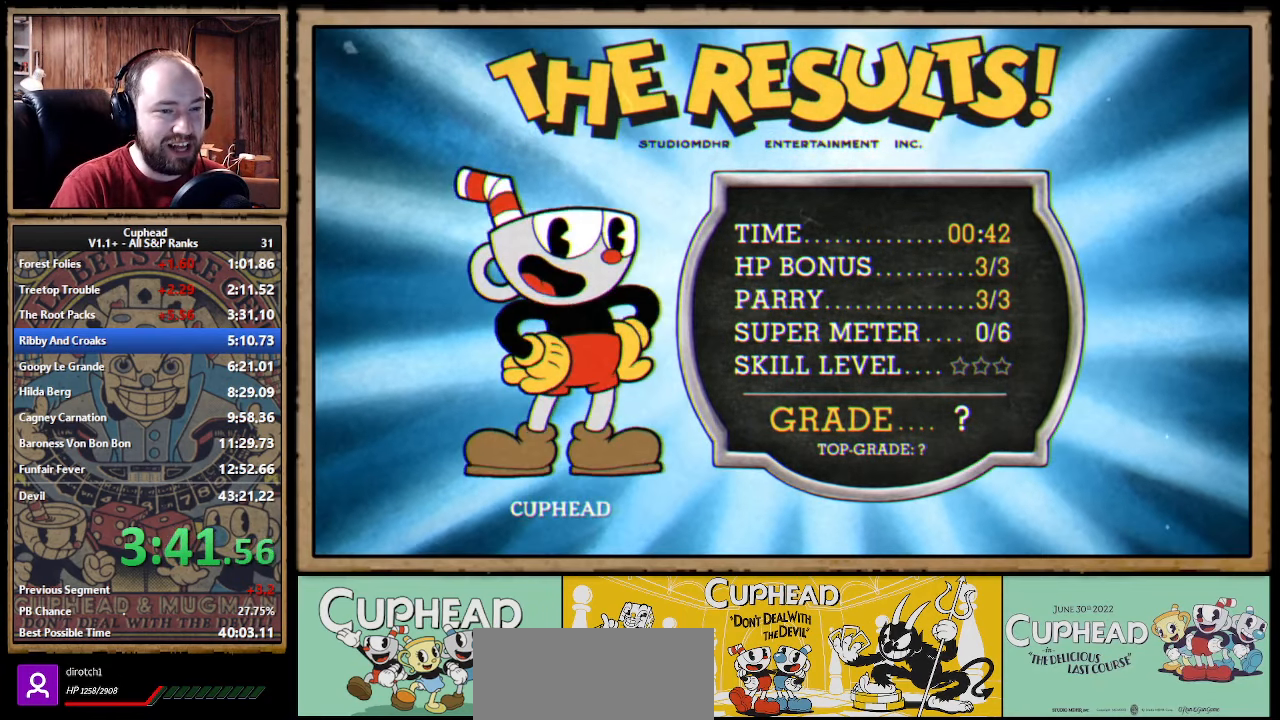
{"dt_ms": 500, "buttons": [], "left_stick": "center", "right_stick": "center", "events": [[34, "A", "up"], [67, "A", "down"], [100, "A", "up"], [267, "A", "down"], [284, "A", "up"], [334, "A", "down"], [350, "A", "up"], [367, "A", "down"], [384, "A", "up"], [417, "A", "down"], [434, "A", "up"], [450, "A", "down"], [467, "A", "up"]]}
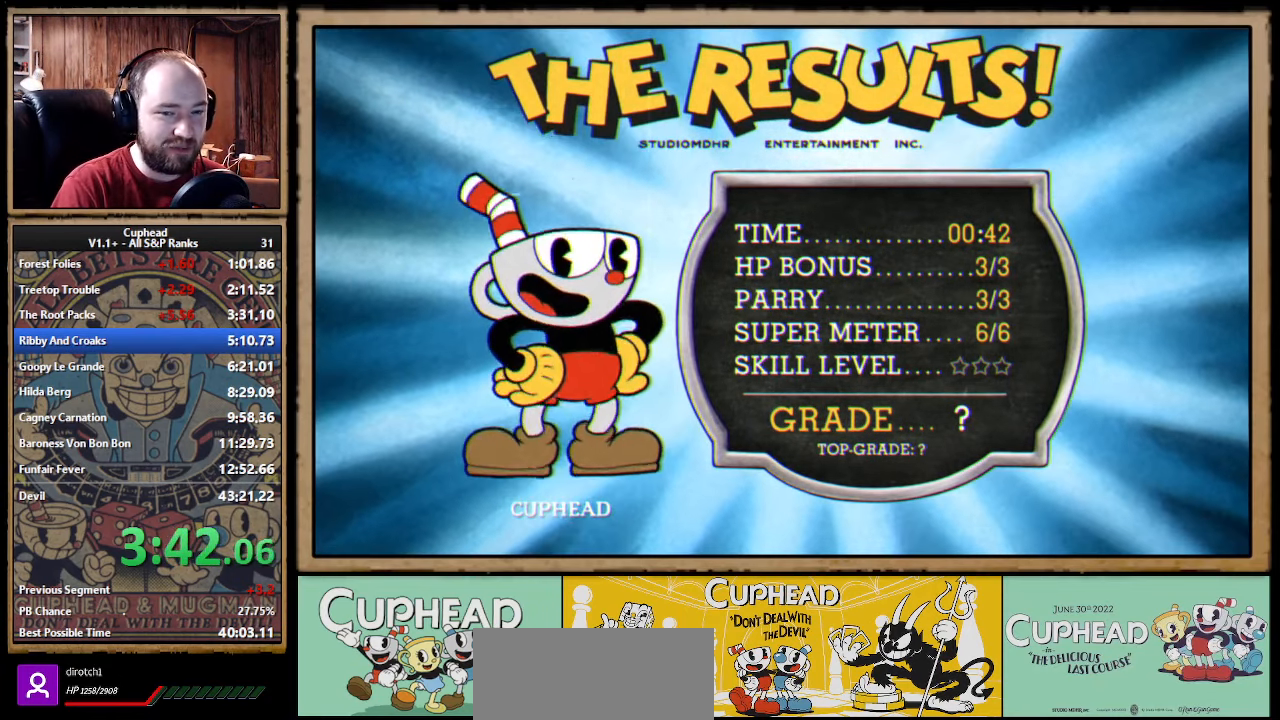
{"dt_ms": 500, "buttons": [], "left_stick": "center", "right_stick": "center", "events": [[17, "A", "down"], [34, "A", "up"], [50, "A", "down"], [84, "A", "up"], [100, "A", "down"], [117, "A", "up"], [134, "A", "down"], [150, "A", "up"], [200, "A", "down"], [217, "A", "up"], [234, "A", "down"], [250, "A", "up"], [284, "A", "down"], [300, "A", "up"], [317, "A", "down"], [334, "A", "up"], [384, "A", "down"], [400, "A", "up"], [417, "A", "down"], [434, "A", "up"], [467, "A", "down"], [500, "A", "up"]]}